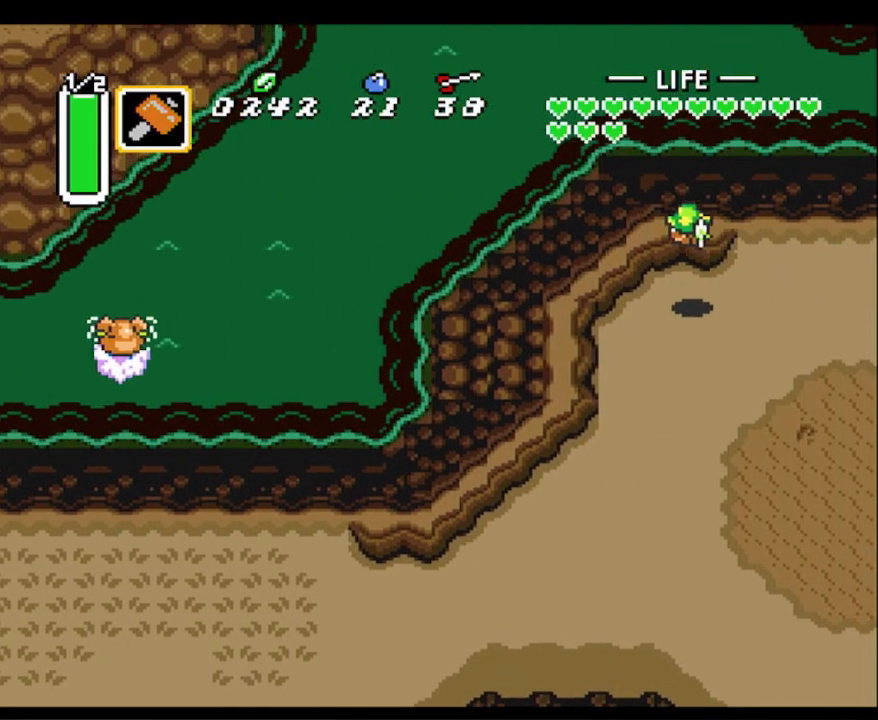
Gameplay with a controller (Nintendo layout); each line is a JSON object with the inputs held at the frame after it. "events" lists button and stick changes between this image and that frame as [ms after this image, input, new state], when the widget could be followed in between. Not read: L3 R3.
{"buttons": ["DPAD_UP", "DPAD_RIGHT"], "events": [[83, "A", "up"], [83, "B", "up"], [133, "A", "down"], [133, "B", "down"], [250, "A", "up"], [283, "B", "up"], [317, "B", "down"], [333, "A", "down"], [450, "A", "up"], [450, "B", "up"]]}
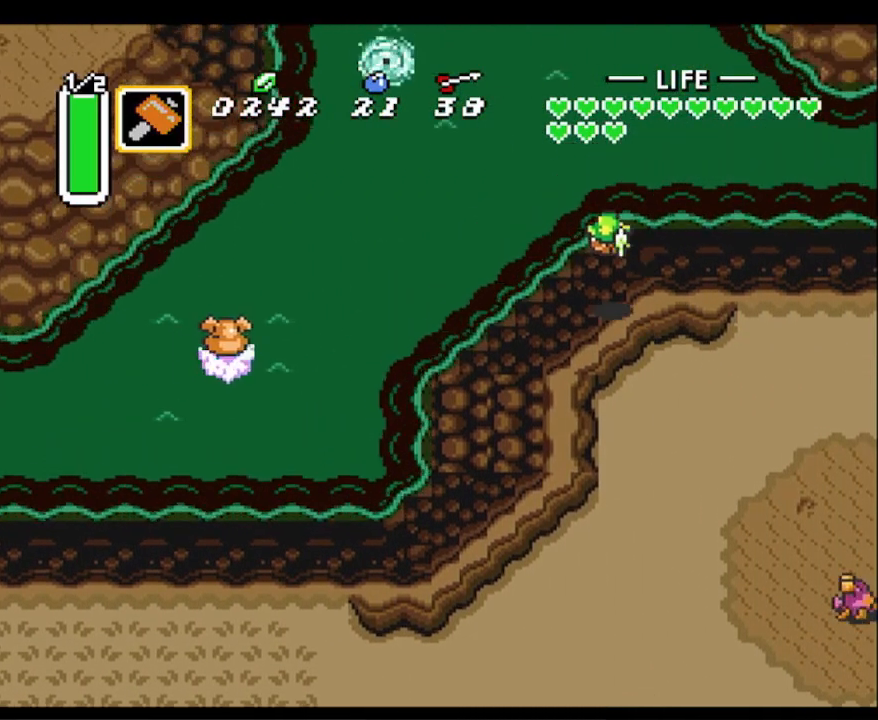
{"buttons": ["A", "B", "DPAD_UP", "DPAD_RIGHT"], "events": [[17, "A", "down"], [17, "B", "down"], [133, "A", "up"], [133, "B", "up"], [200, "A", "down"], [200, "B", "down"], [317, "A", "up"], [317, "B", "up"], [383, "B", "down"], [400, "A", "down"]]}
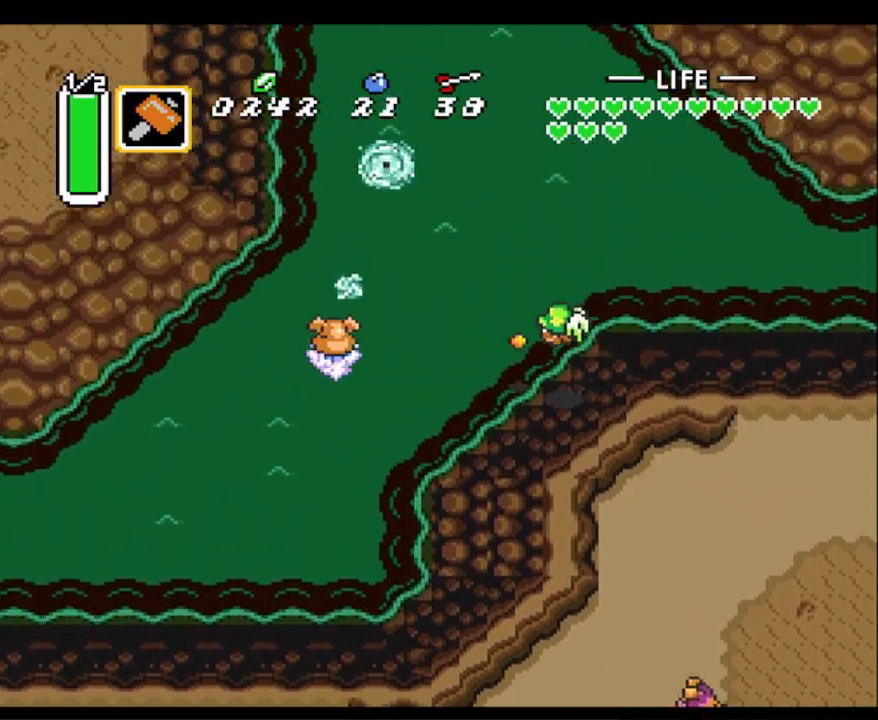
{"buttons": ["A", "B", "DPAD_RIGHT"], "events": [[17, "A", "up"], [17, "B", "up"], [83, "A", "down"], [83, "B", "down"], [83, "DPAD_UP", "up"], [183, "A", "up"], [200, "B", "up"], [267, "A", "down"], [267, "B", "down"], [383, "A", "up"], [383, "B", "up"], [450, "B", "down"], [467, "A", "down"]]}
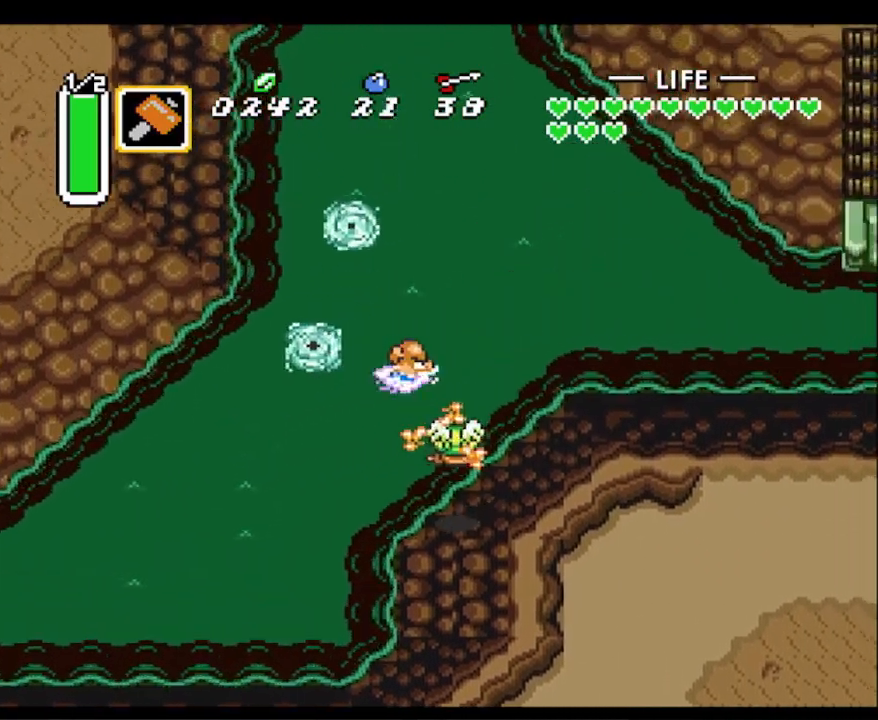
{"buttons": ["A", "B", "DPAD_UP", "DPAD_RIGHT"], "events": [[67, "A", "up"], [67, "B", "up"], [100, "DPAD_UP", "down"], [133, "A", "down"], [133, "B", "down"], [250, "A", "up"], [250, "B", "up"], [300, "A", "down"], [300, "B", "down"], [433, "A", "up"], [433, "B", "up"], [500, "A", "down"], [500, "B", "down"]]}
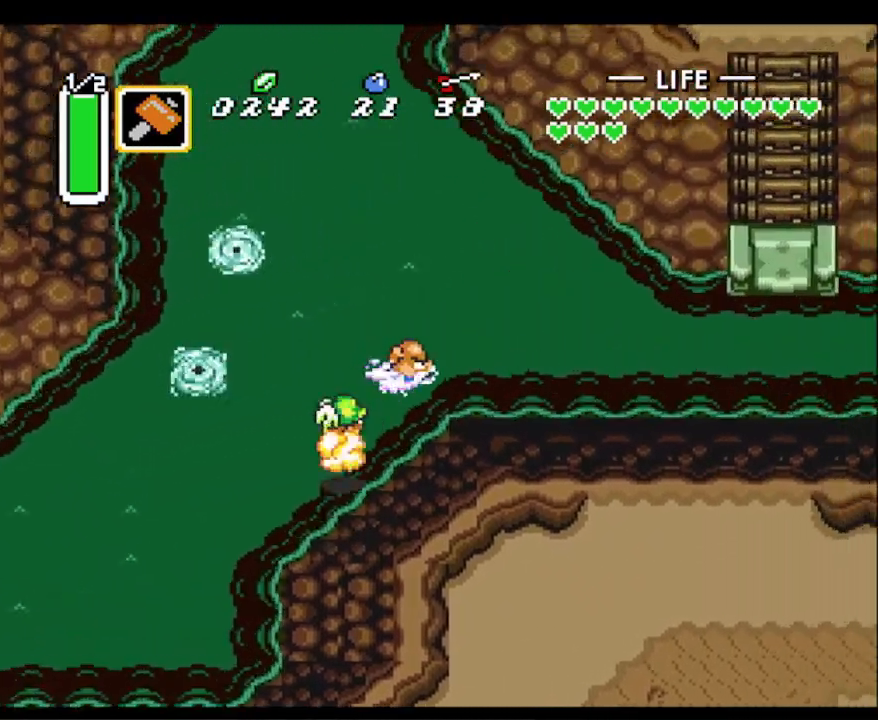
{"buttons": ["DPAD_DOWN", "DPAD_RIGHT"], "events": [[17, "DPAD_UP", "up"], [117, "A", "up"], [117, "B", "up"], [183, "B", "down"], [183, "DPAD_DOWN", "down"], [200, "A", "down"], [300, "A", "up"], [300, "B", "up"], [350, "B", "down"], [367, "A", "down"], [483, "A", "up"], [483, "B", "up"]]}
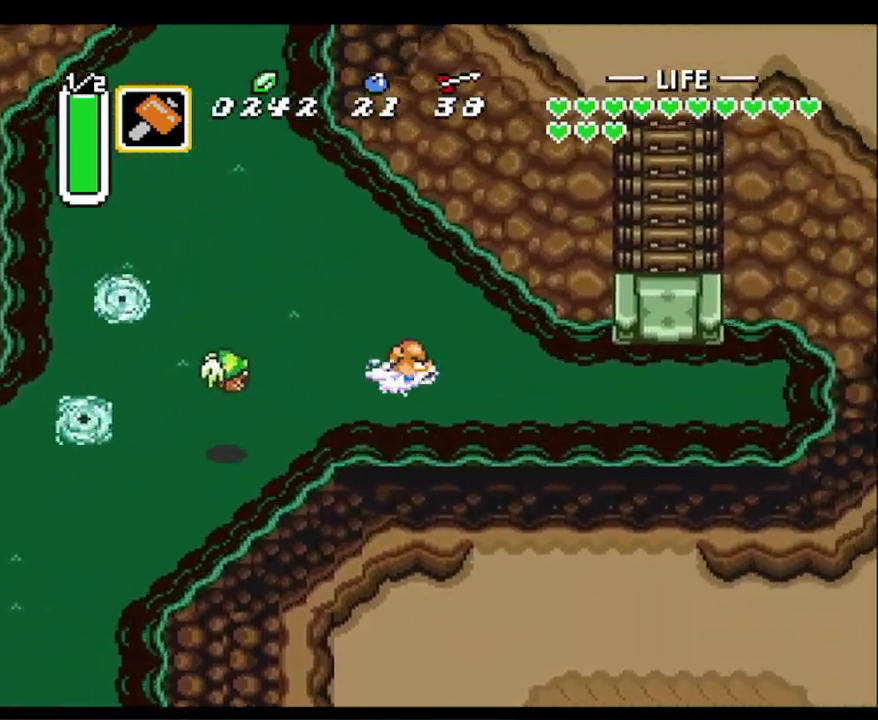
{"buttons": ["A", "B", "DPAD_DOWN", "DPAD_RIGHT"], "events": [[67, "A", "down"], [67, "B", "down"], [150, "A", "up"], [167, "B", "up"], [217, "B", "down"], [233, "A", "down"], [333, "A", "up"], [333, "B", "up"], [417, "A", "down"], [417, "B", "down"]]}
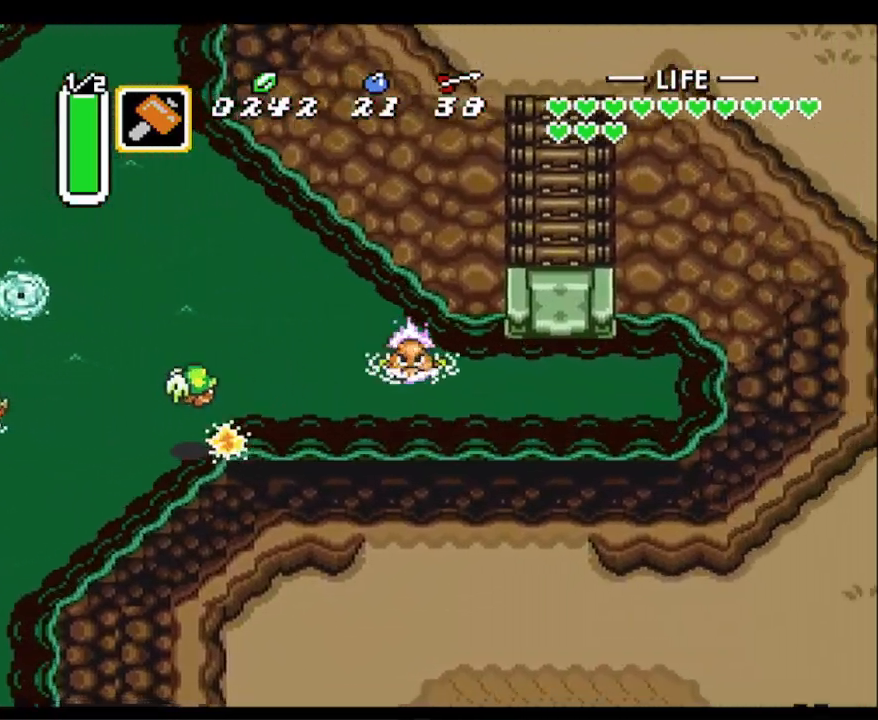
{"buttons": ["A", "B", "DPAD_UP", "DPAD_RIGHT"], "events": [[17, "A", "up"], [17, "B", "up"], [83, "A", "down"], [83, "B", "down"], [167, "DPAD_DOWN", "up"], [200, "A", "up"], [217, "B", "up"], [283, "A", "down"], [283, "B", "down"], [367, "A", "up"], [383, "B", "up"], [383, "DPAD_UP", "down"], [467, "A", "down"], [467, "B", "down"]]}
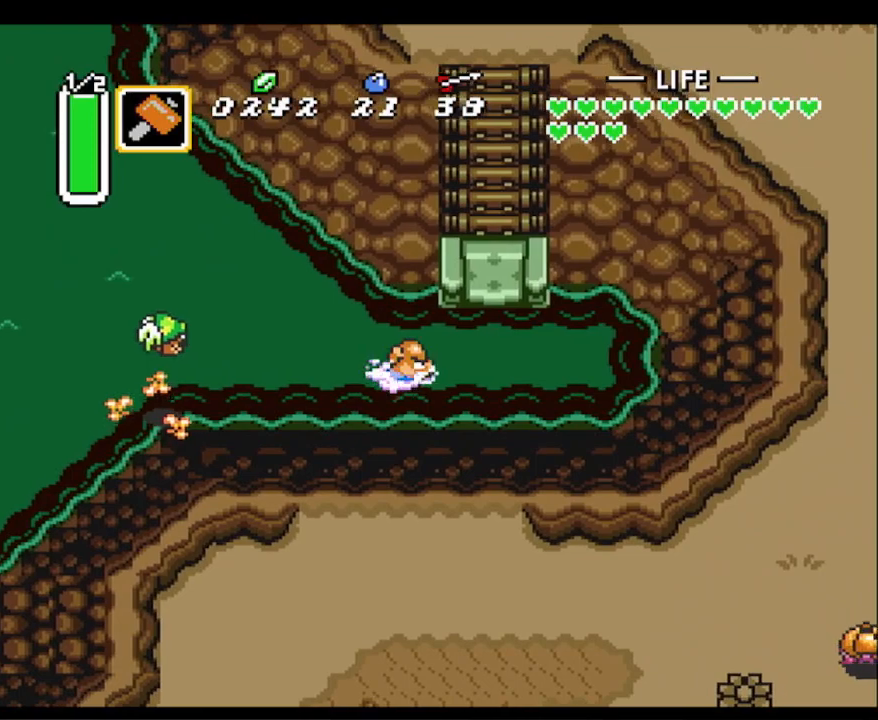
{"buttons": ["DPAD_UP", "DPAD_LEFT"], "events": [[67, "A", "up"], [83, "B", "up"], [133, "A", "down"], [133, "B", "down"], [267, "A", "up"], [267, "B", "up"], [333, "A", "down"], [333, "B", "down"], [350, "DPAD_RIGHT", "up"], [417, "A", "up"], [433, "B", "up"], [433, "DPAD_LEFT", "down"]]}
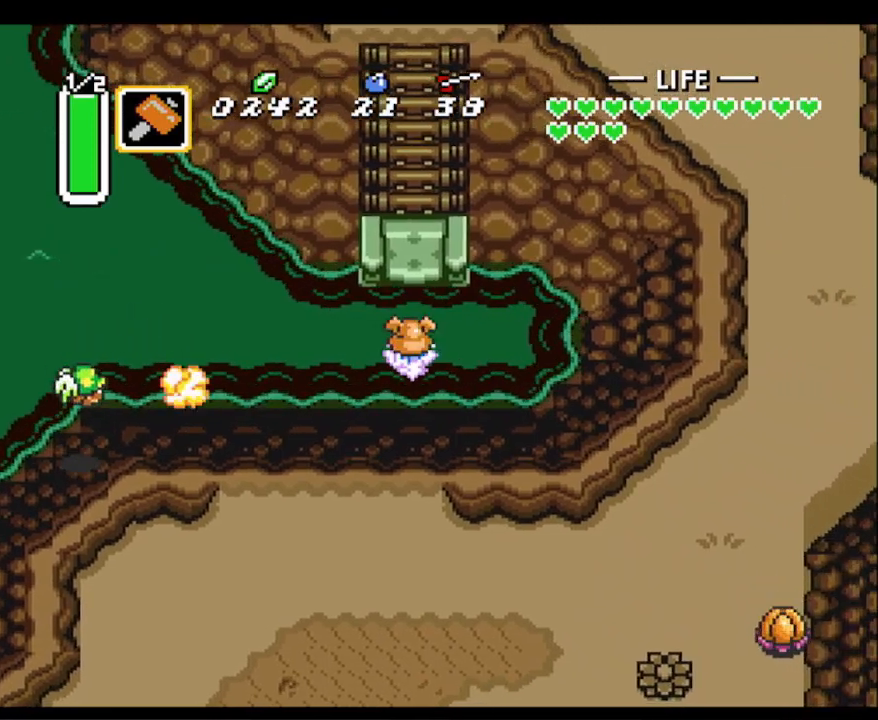
{"buttons": ["DPAD_RIGHT"], "events": [[17, "A", "down"], [17, "B", "down"], [117, "A", "up"], [133, "B", "up"], [200, "B", "down"], [217, "A", "down"], [250, "DPAD_LEFT", "up"], [283, "DPAD_RIGHT", "down"], [317, "A", "up"], [317, "B", "up"], [400, "A", "down"], [400, "B", "down"], [450, "DPAD_UP", "up"], [500, "A", "up"], [500, "B", "up"]]}
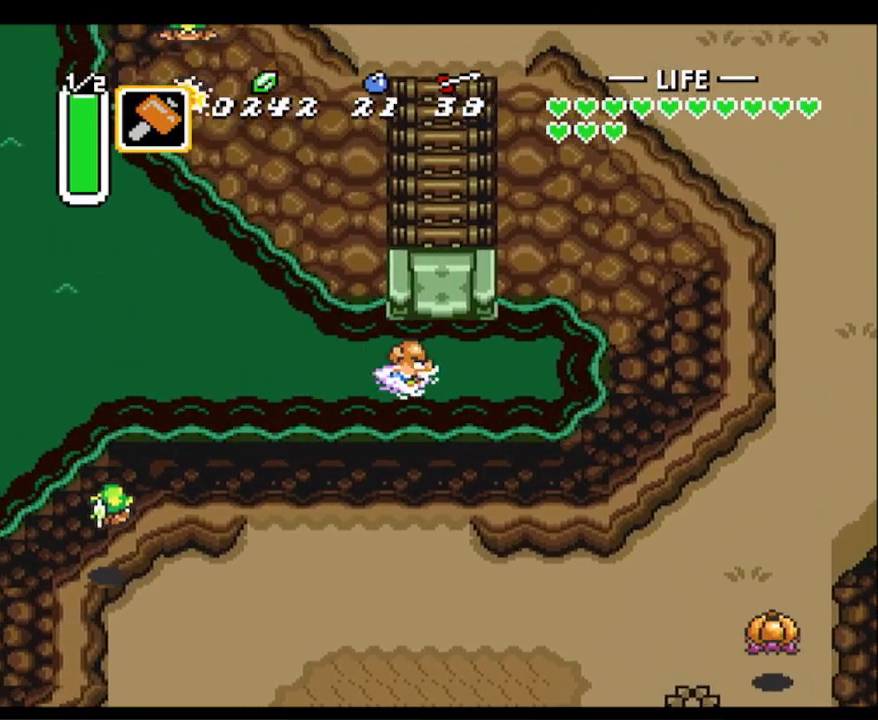
{"buttons": ["A", "B", "DPAD_UP", "DPAD_RIGHT"], "events": [[83, "A", "down"], [83, "B", "down"], [200, "A", "up"], [200, "B", "up"], [267, "B", "down"], [283, "A", "down"], [383, "A", "up"], [383, "B", "up"], [383, "DPAD_UP", "down"], [433, "B", "down"], [450, "A", "down"]]}
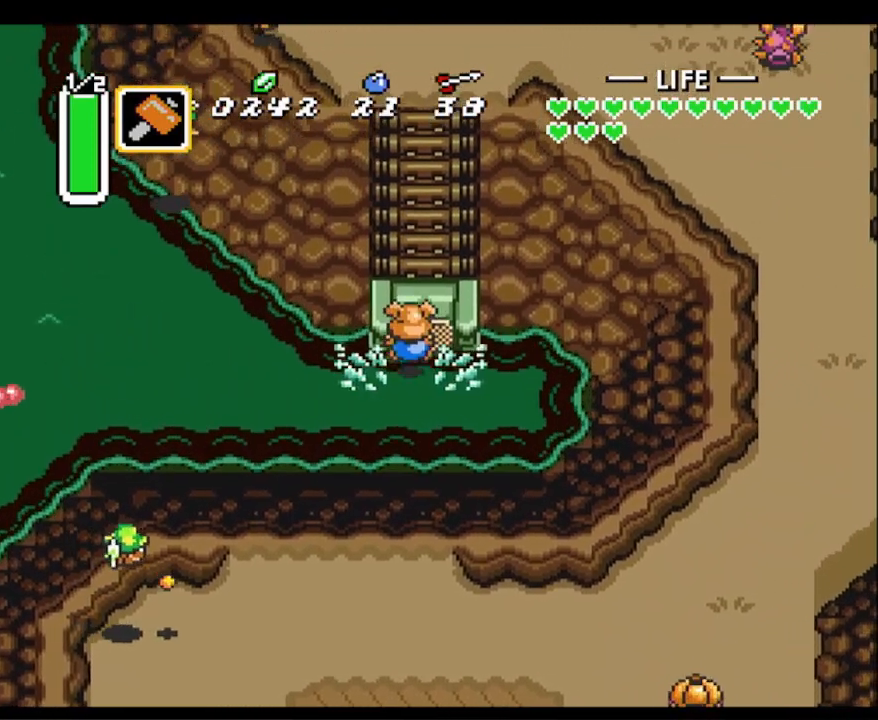
{"buttons": ["DPAD_UP"], "events": [[17, "DPAD_RIGHT", "up"], [83, "A", "up"], [83, "B", "up"], [217, "DPAD_RIGHT", "down"], [333, "DPAD_RIGHT", "up"]]}
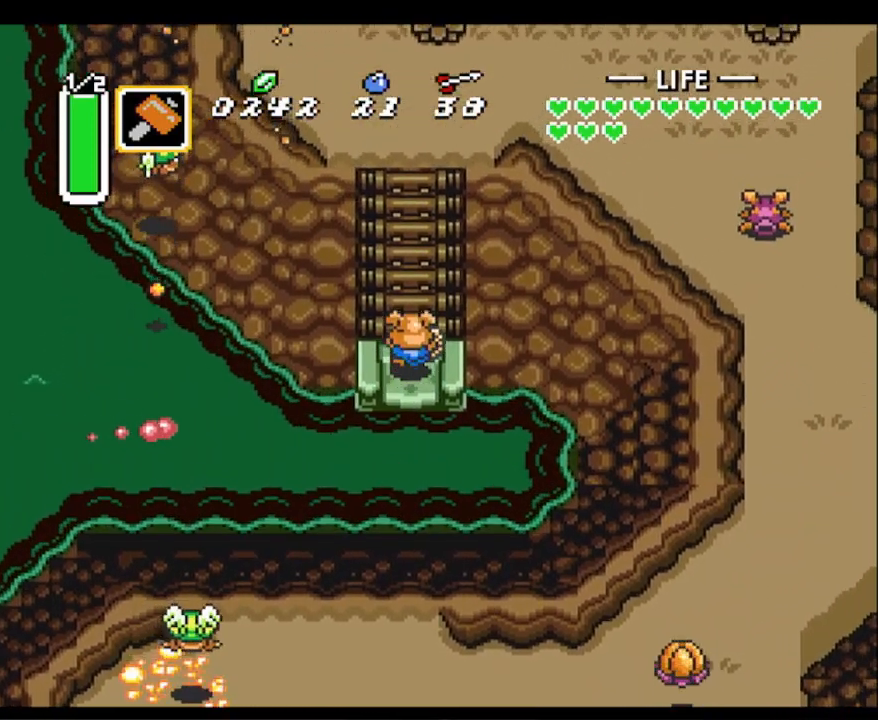
{"buttons": ["DPAD_UP"], "events": []}
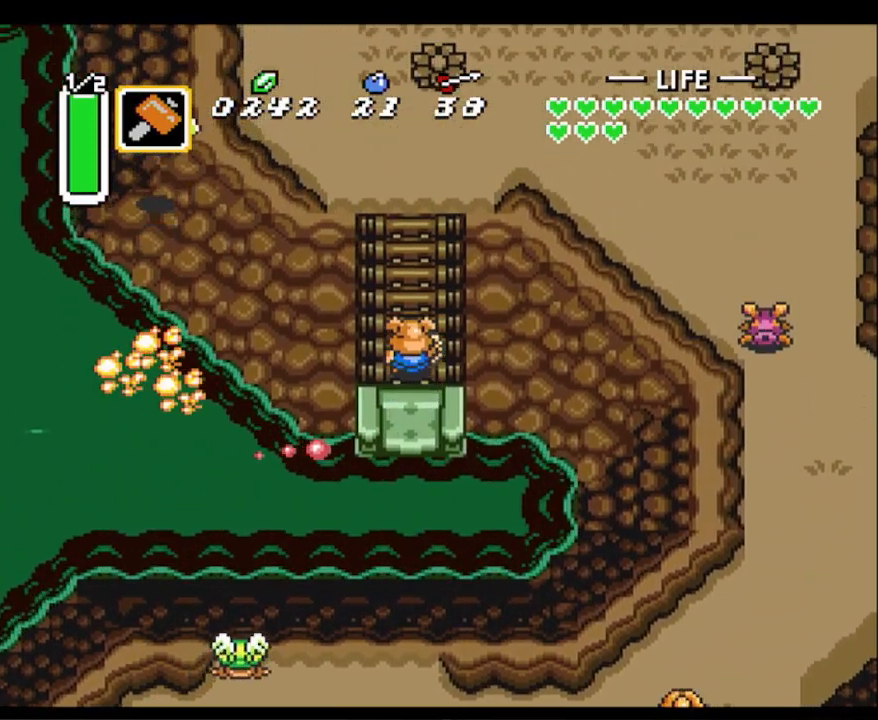
{"buttons": ["DPAD_UP"], "events": []}
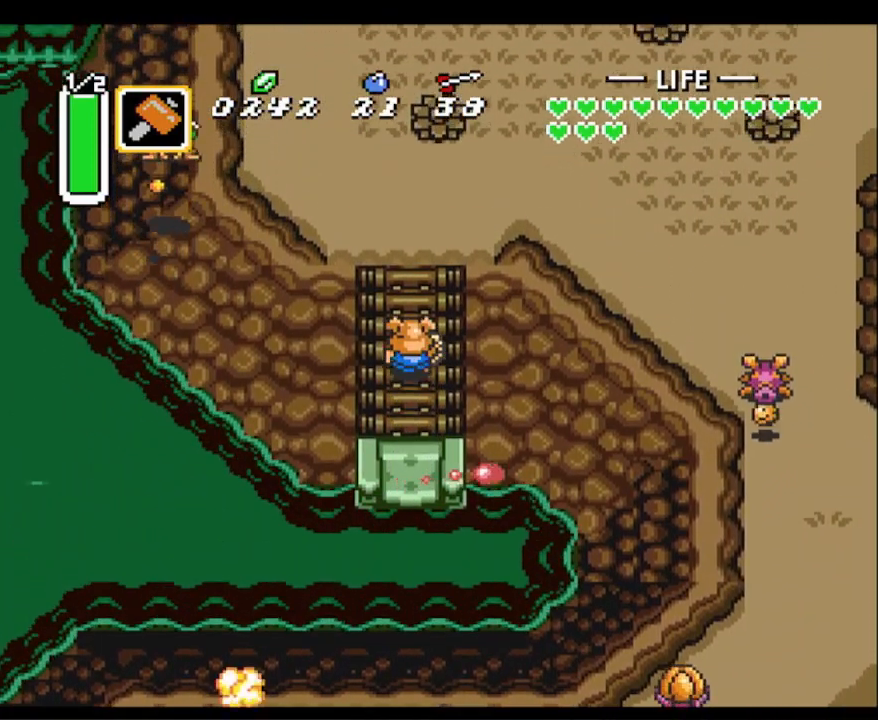
{"buttons": ["DPAD_UP"], "events": []}
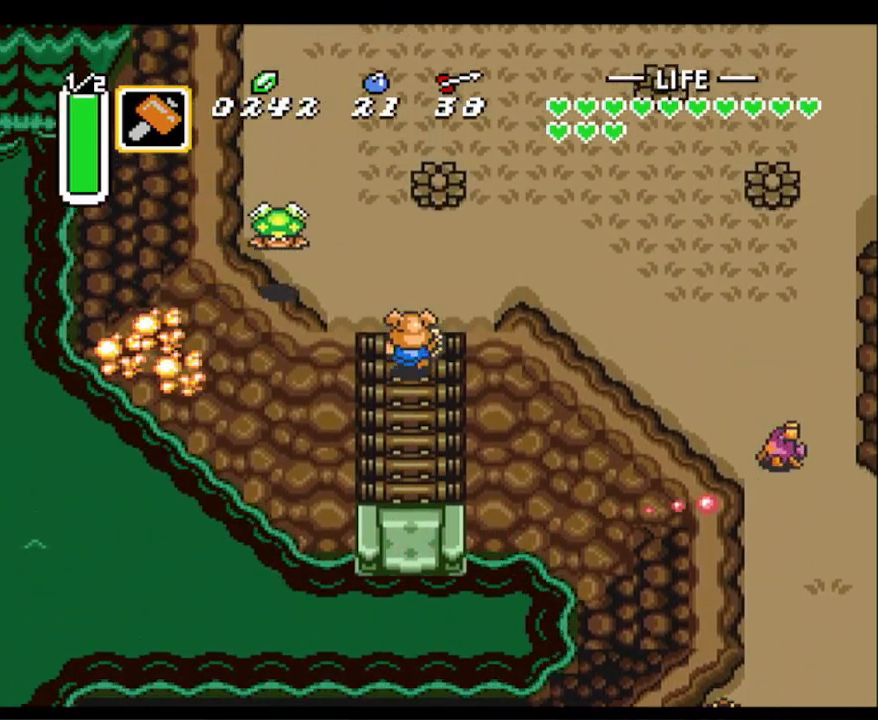
{"buttons": ["DPAD_UP", "DPAD_RIGHT"], "events": [[467, "DPAD_RIGHT", "down"]]}
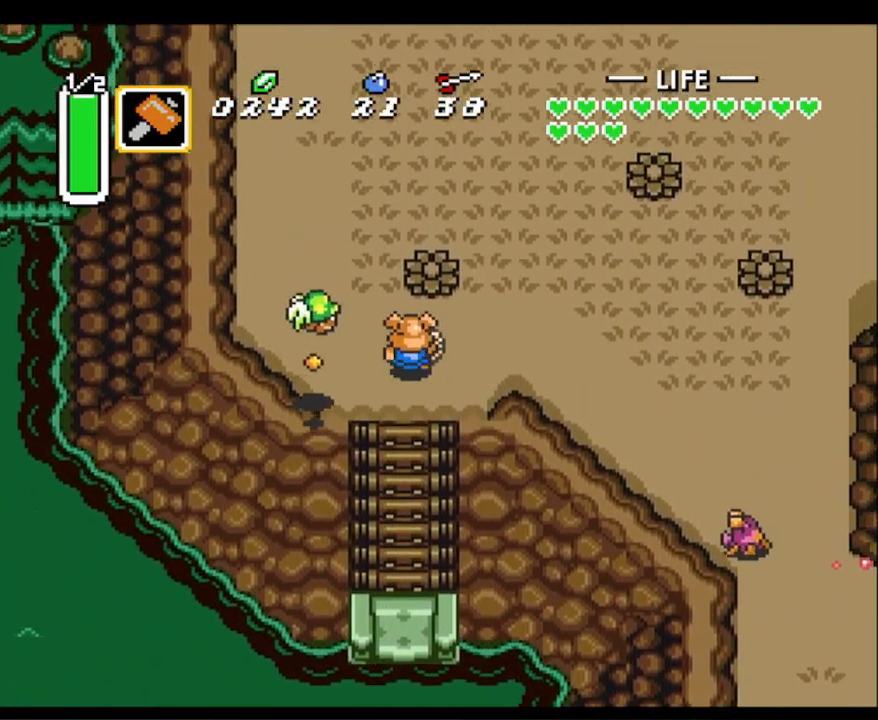
{"buttons": ["A"], "events": [[83, "DPAD_UP", "up"], [233, "DPAD_UP", "down"], [350, "DPAD_RIGHT", "up"], [367, "A", "down"], [417, "DPAD_UP", "up"]]}
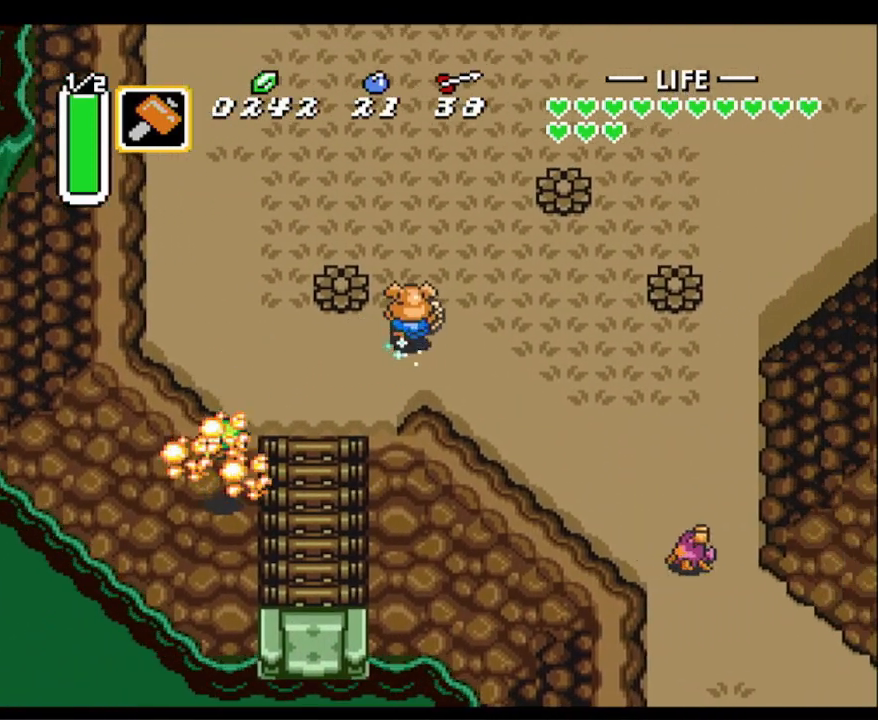
{"buttons": ["A"], "events": []}
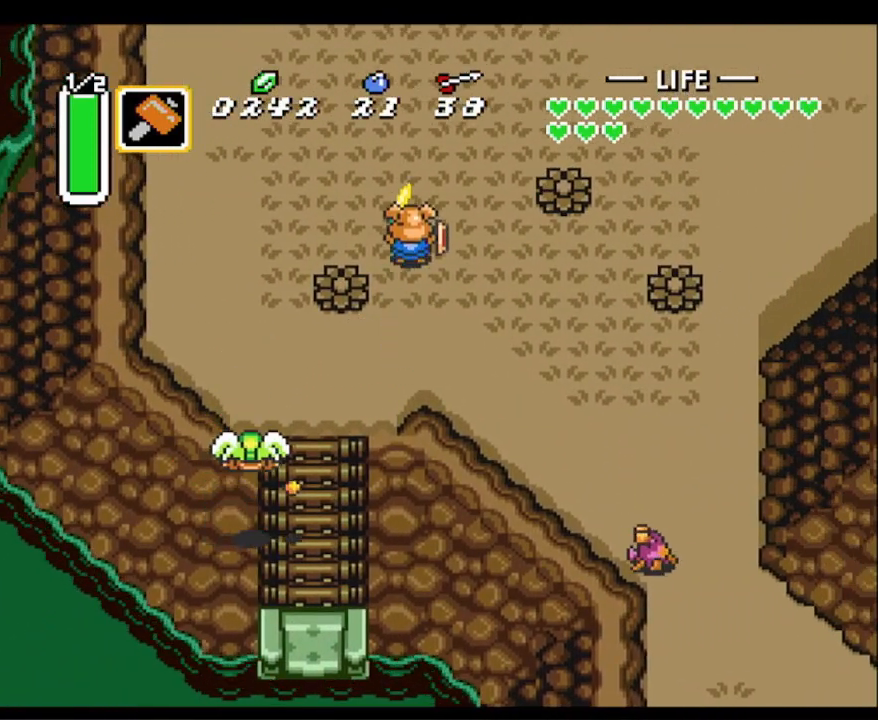
{"buttons": ["DPAD_LEFT"], "events": [[400, "DPAD_LEFT", "down"], [433, "A", "up"]]}
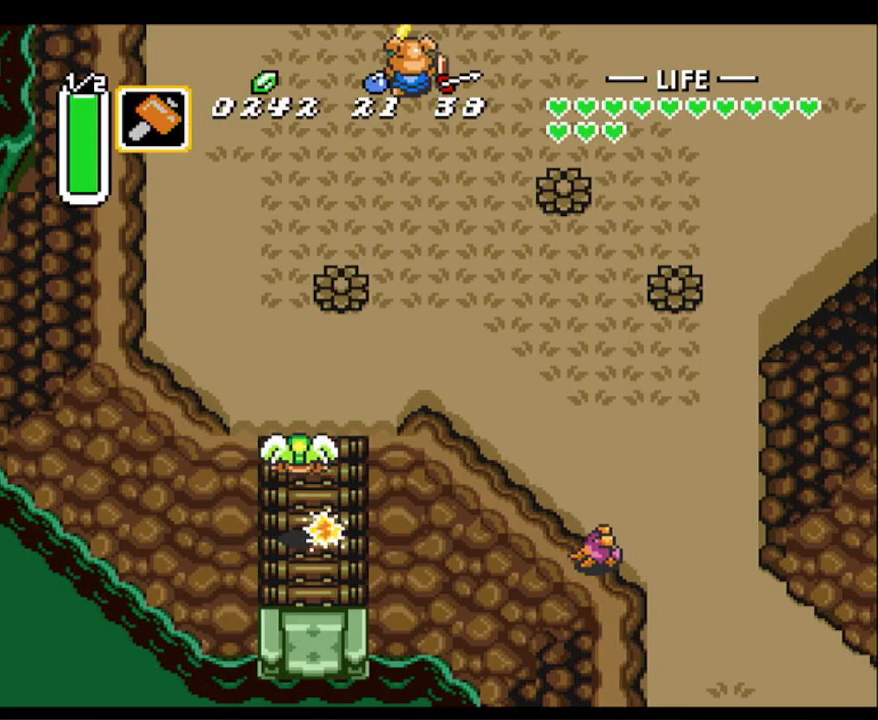
{"buttons": ["DPAD_UP", "DPAD_LEFT"], "events": [[333, "DPAD_UP", "down"]]}
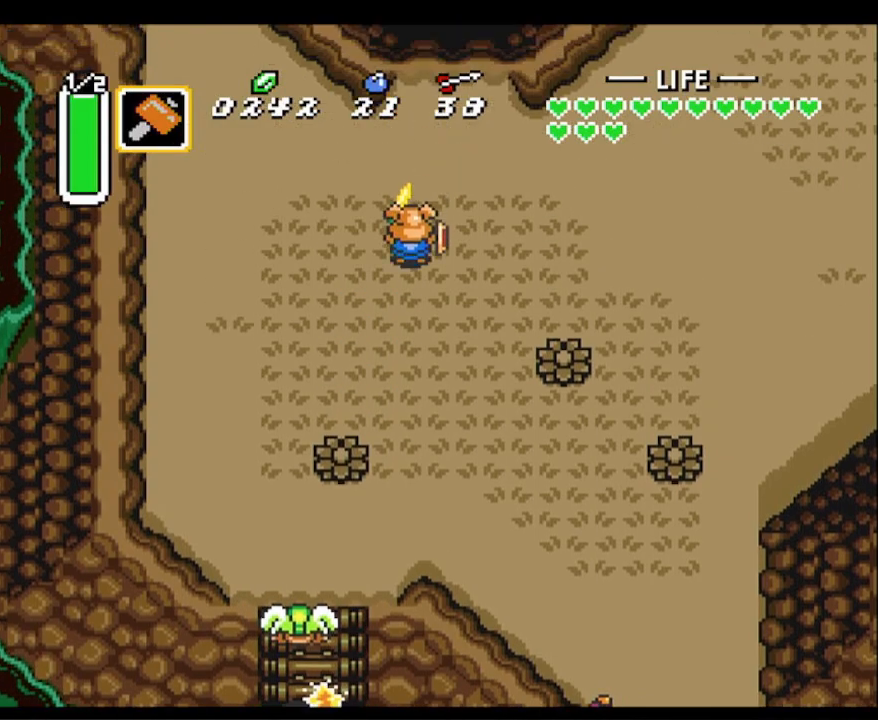
{"buttons": ["DPAD_LEFT"], "events": [[317, "DPAD_UP", "up"]]}
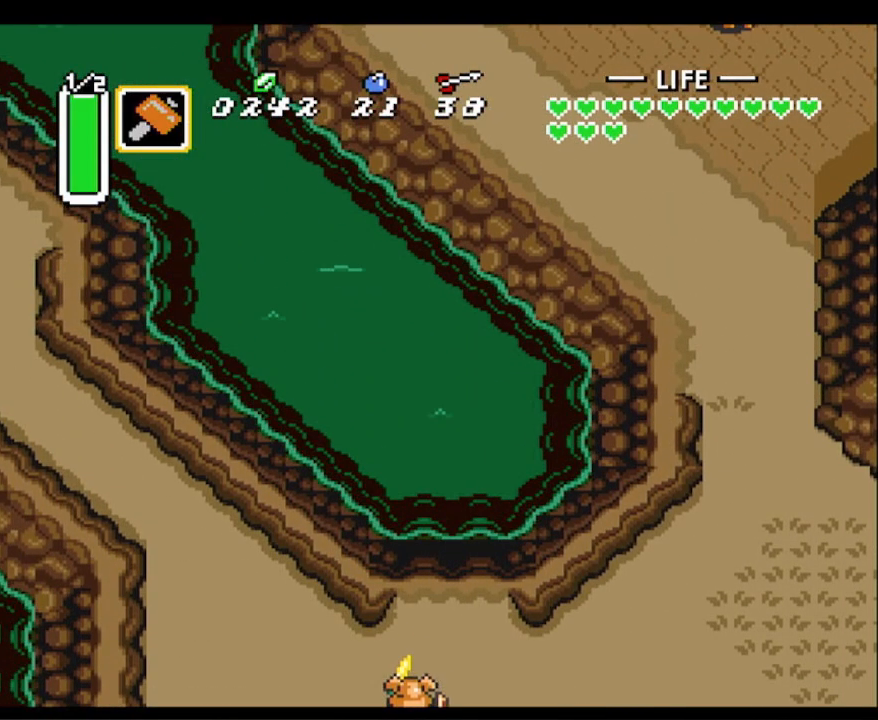
{"buttons": ["A", "DPAD_UP"], "events": [[383, "DPAD_UP", "down"], [433, "DPAD_LEFT", "up"], [450, "A", "down"]]}
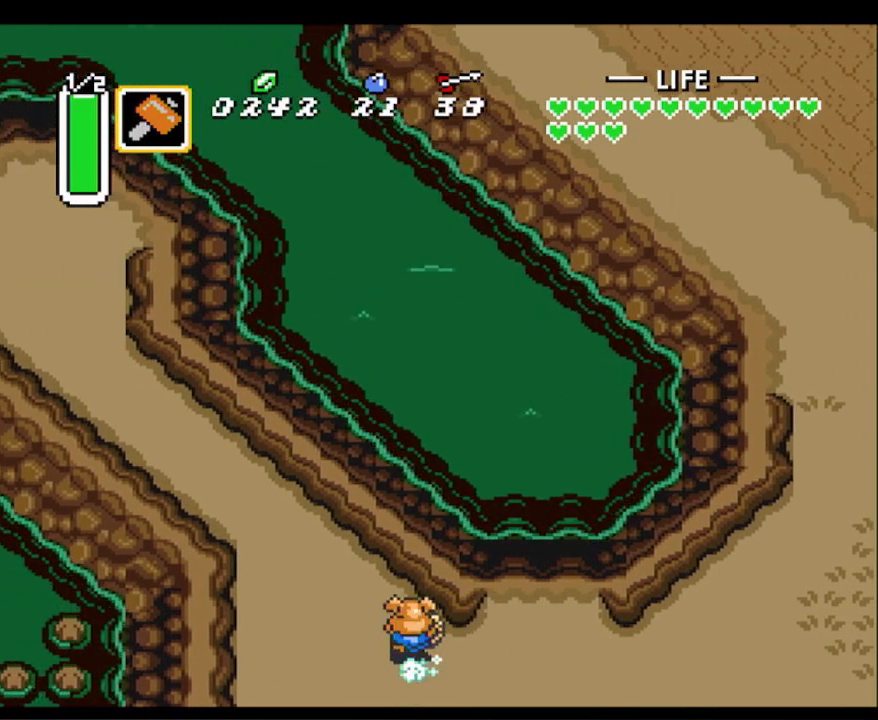
{"buttons": ["A"], "events": [[100, "DPAD_UP", "up"]]}
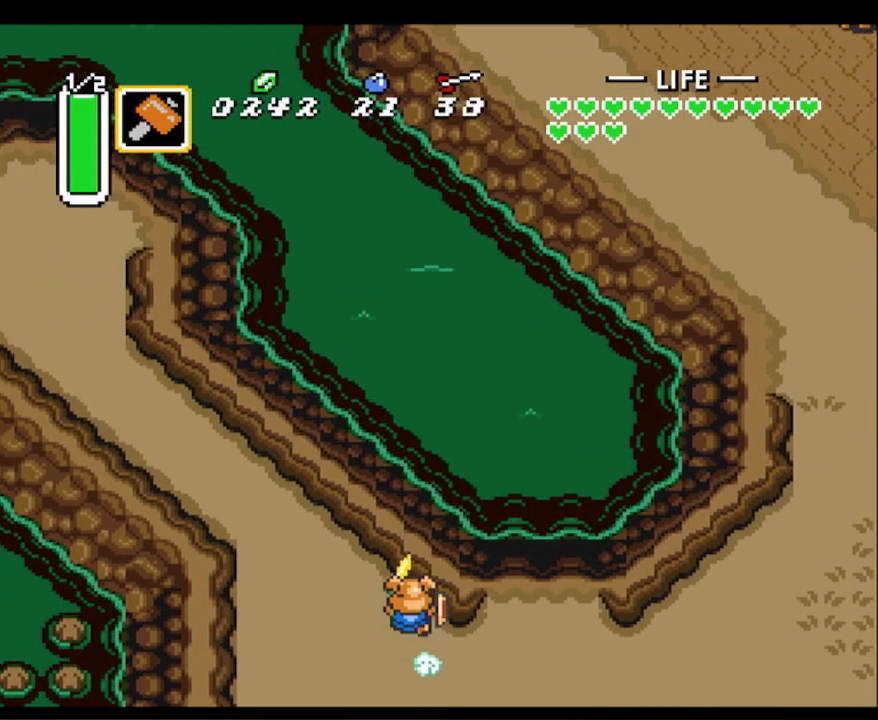
{"buttons": ["A"], "events": []}
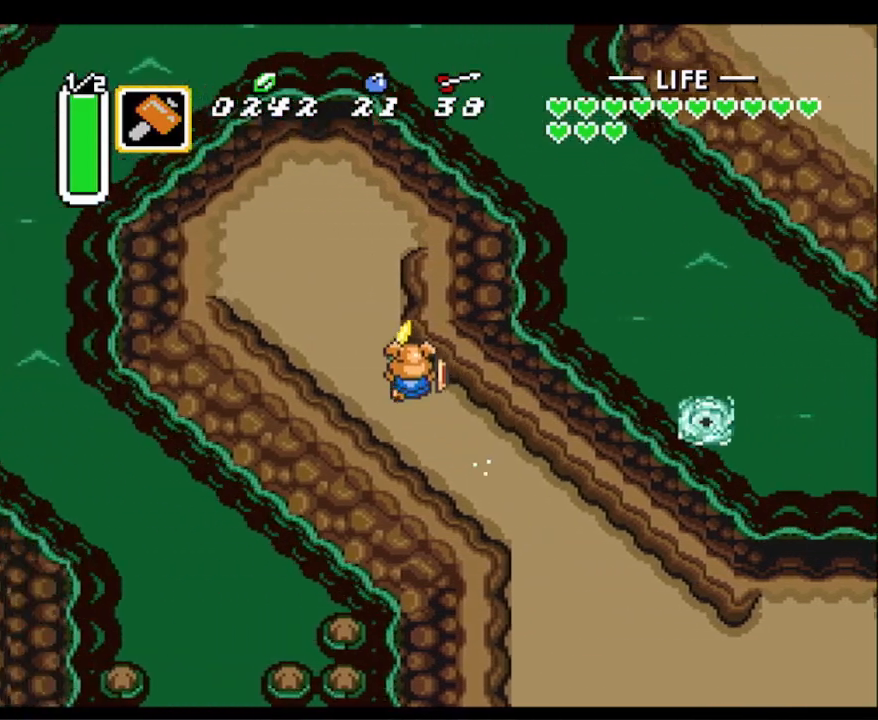
{"buttons": ["B", "DPAD_UP"], "events": [[283, "DPAD_UP", "down"], [383, "A", "up"], [483, "B", "down"]]}
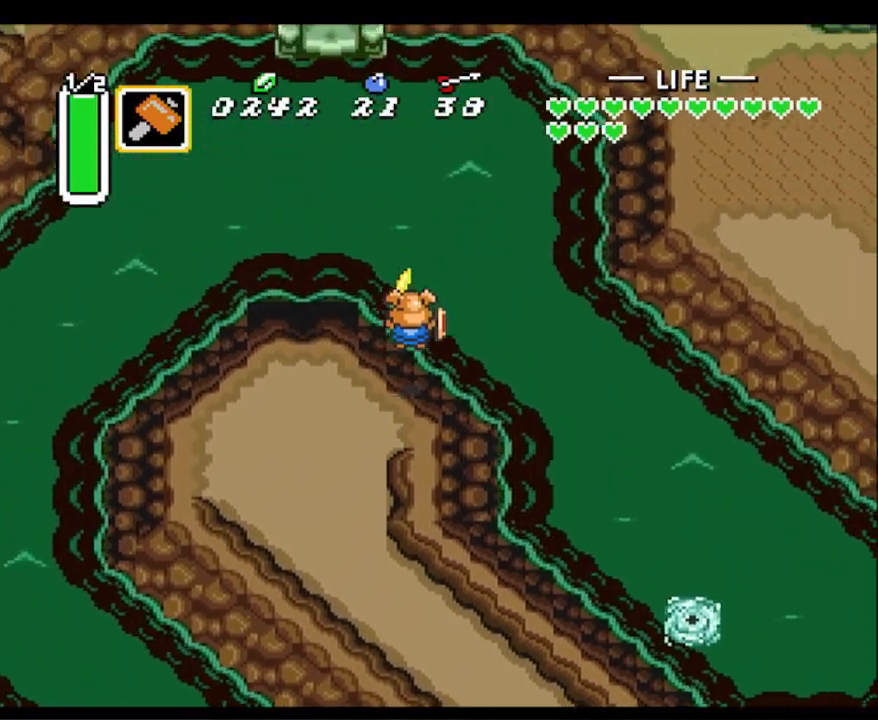
{"buttons": ["DPAD_UP"], "events": [[50, "A", "down"], [133, "A", "up"], [133, "B", "up"], [200, "A", "down"], [200, "B", "down"], [267, "DPAD_LEFT", "down"], [300, "A", "up"], [300, "B", "up"], [350, "DPAD_LEFT", "up"], [367, "A", "down"], [367, "B", "down"], [467, "A", "up"], [500, "B", "up"]]}
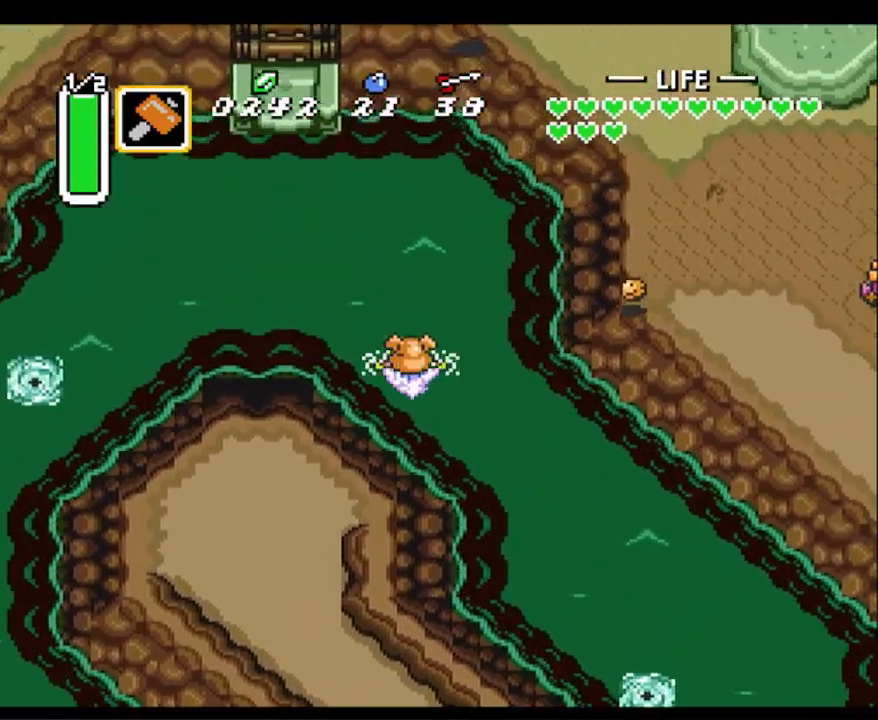
{"buttons": ["A", "B", "DPAD_UP"], "events": [[50, "A", "down"], [50, "B", "down"], [183, "A", "up"], [183, "B", "up"], [233, "A", "down"], [233, "B", "down"], [367, "A", "up"], [367, "B", "up"], [450, "A", "down"], [450, "B", "down"]]}
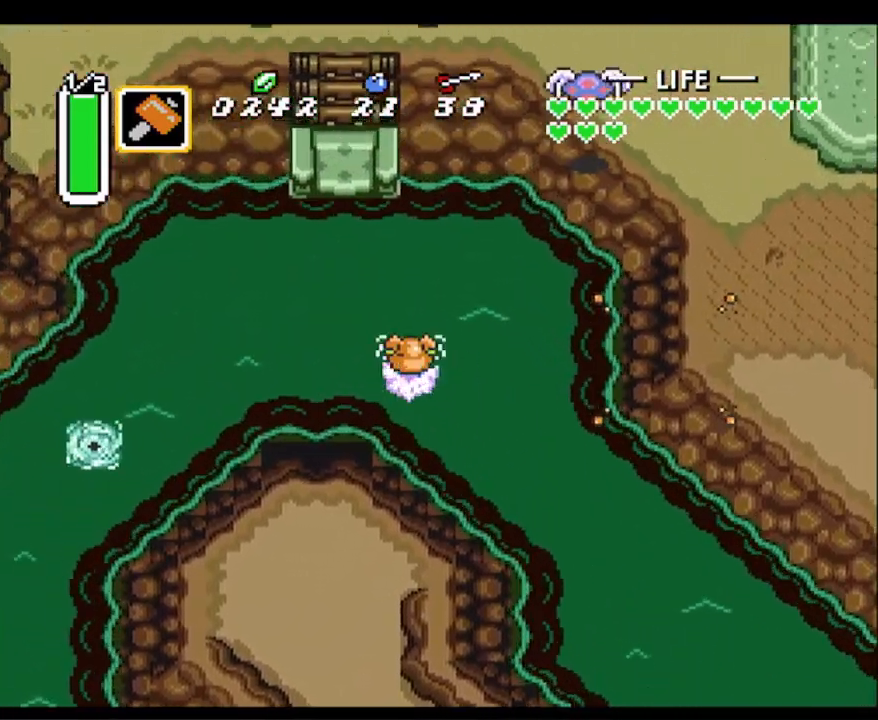
{"buttons": ["A", "B", "DPAD_UP"], "events": [[17, "DPAD_RIGHT", "down"], [50, "A", "up"], [67, "B", "up"], [117, "DPAD_RIGHT", "up"], [133, "A", "down"], [133, "B", "down"], [250, "A", "up"], [250, "B", "up"], [250, "DPAD_LEFT", "down"], [300, "A", "down"], [300, "B", "down"], [433, "A", "up"], [433, "B", "up"], [500, "A", "down"], [500, "B", "down"], [500, "DPAD_LEFT", "up"]]}
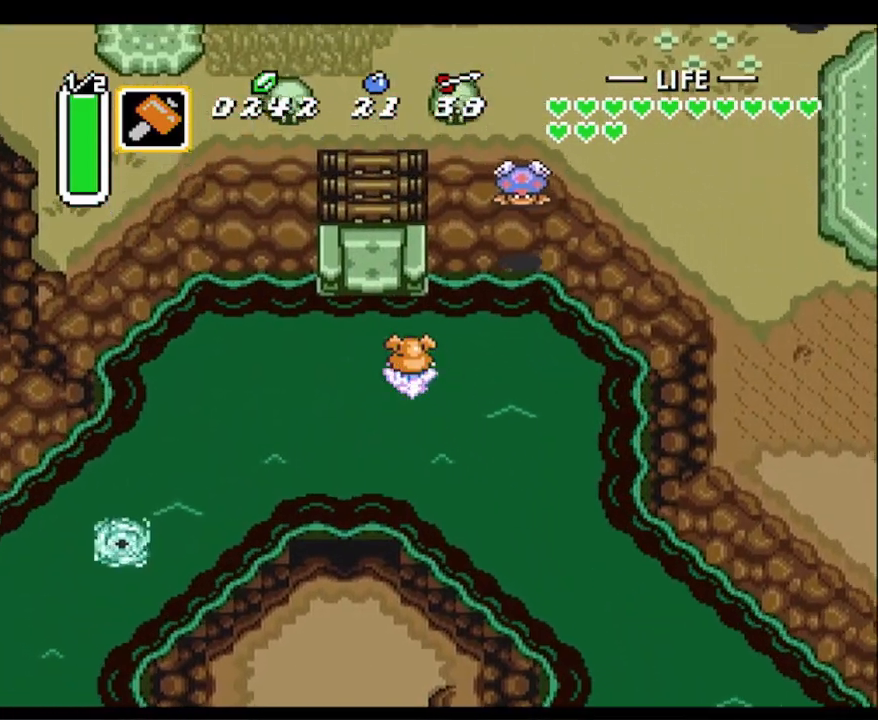
{"buttons": ["DPAD_UP"], "events": [[117, "A", "up"], [117, "B", "up"], [167, "A", "down"], [167, "B", "down"], [300, "A", "up"], [300, "B", "up"]]}
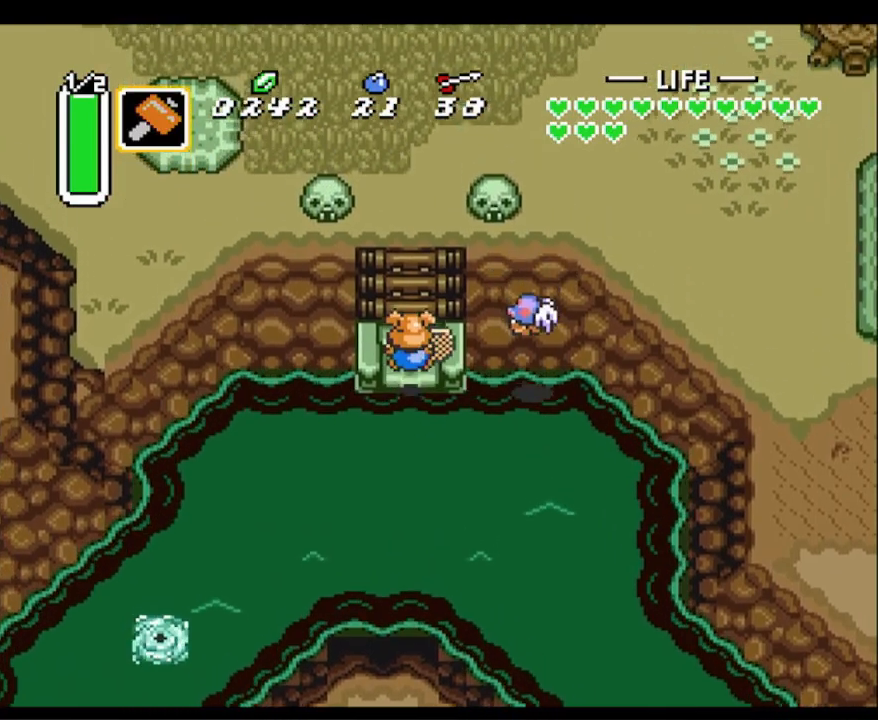
{"buttons": ["DPAD_UP"], "events": []}
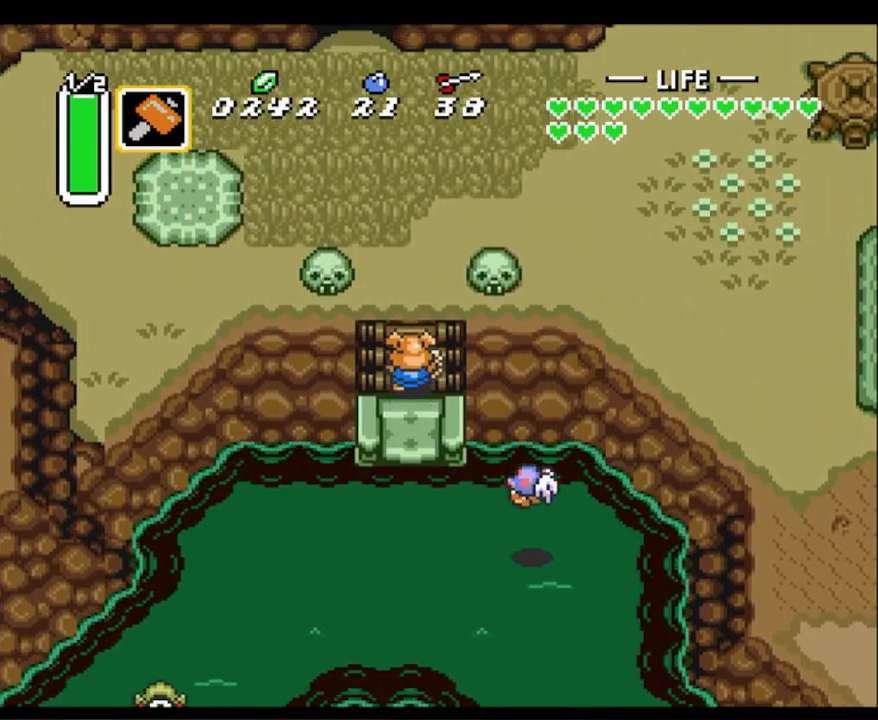
{"buttons": ["DPAD_UP"], "events": []}